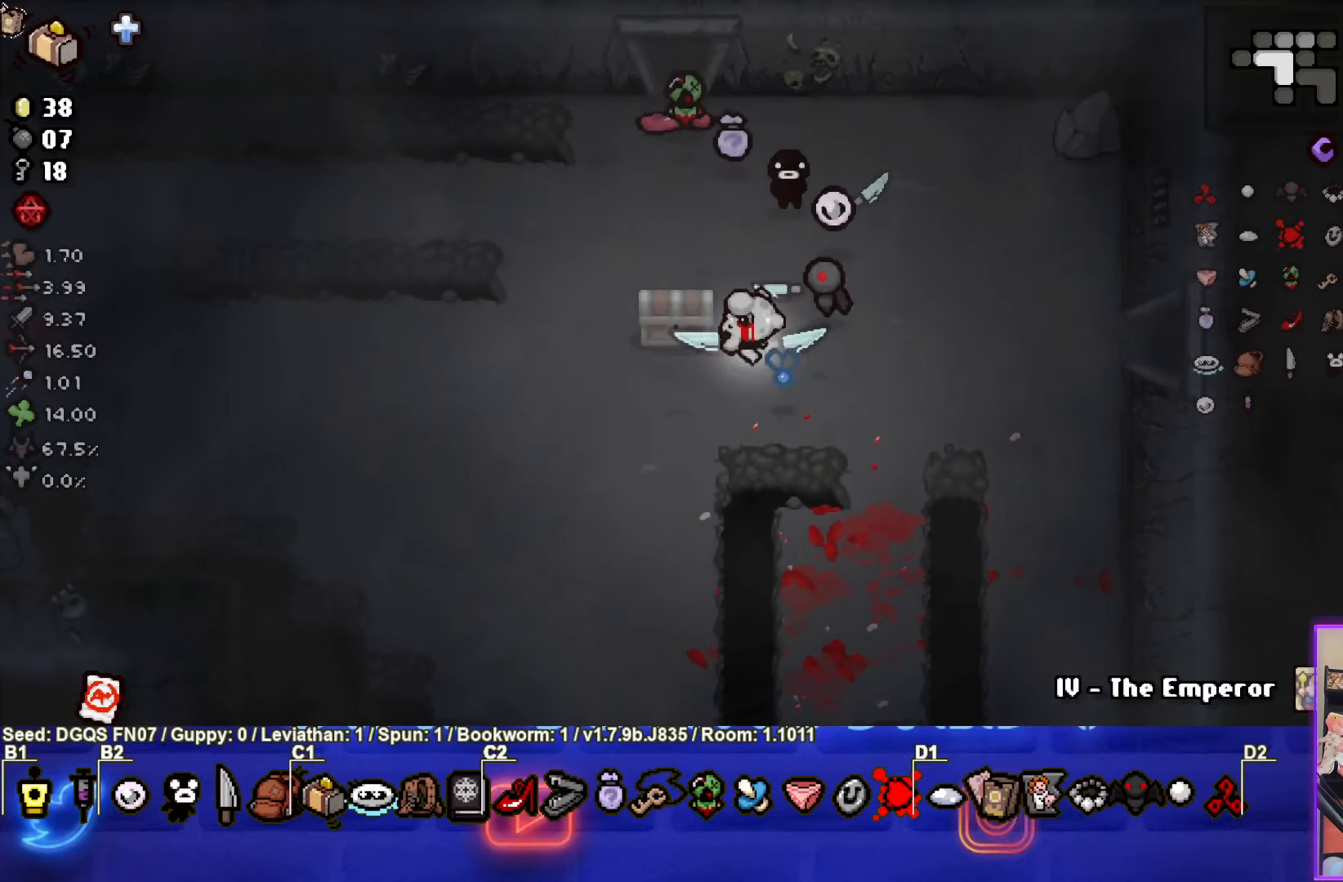
Gameplay with a controller (PlayStation layout); each line is a JSON object with the inputs held at the frame after it. "events" lists button and stick changes between this image and that frame as [ms after this image, input, new state], when the widget could be followed in between. Not read: L1 right_stick.
{"buttons": [], "left_stick": "down-left", "events": [[150, "left_stick", "left"], [333, "left_stick", "down-left"]]}
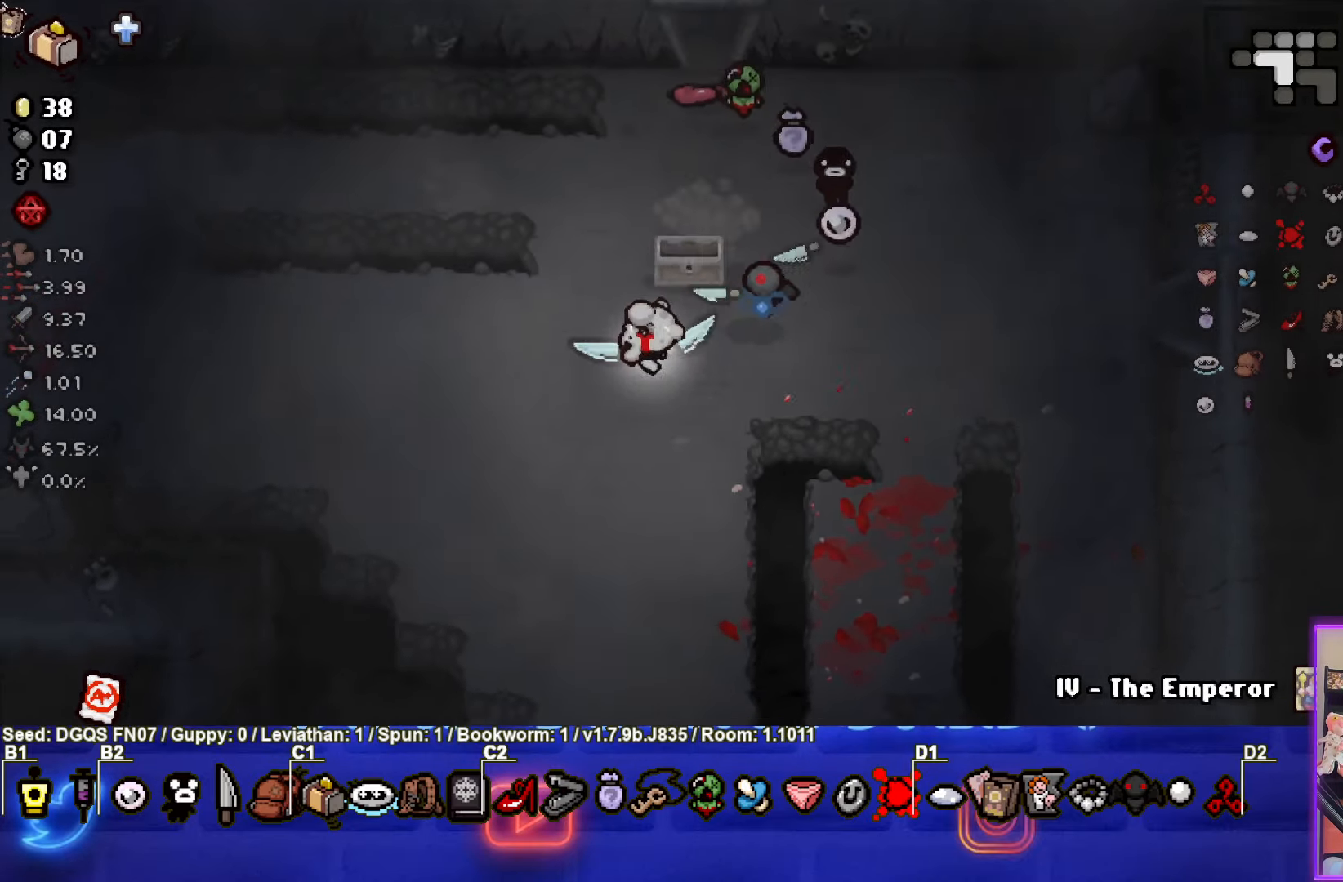
{"buttons": [], "left_stick": "right", "events": [[100, "left_stick", "center"], [350, "left_stick", "right"]]}
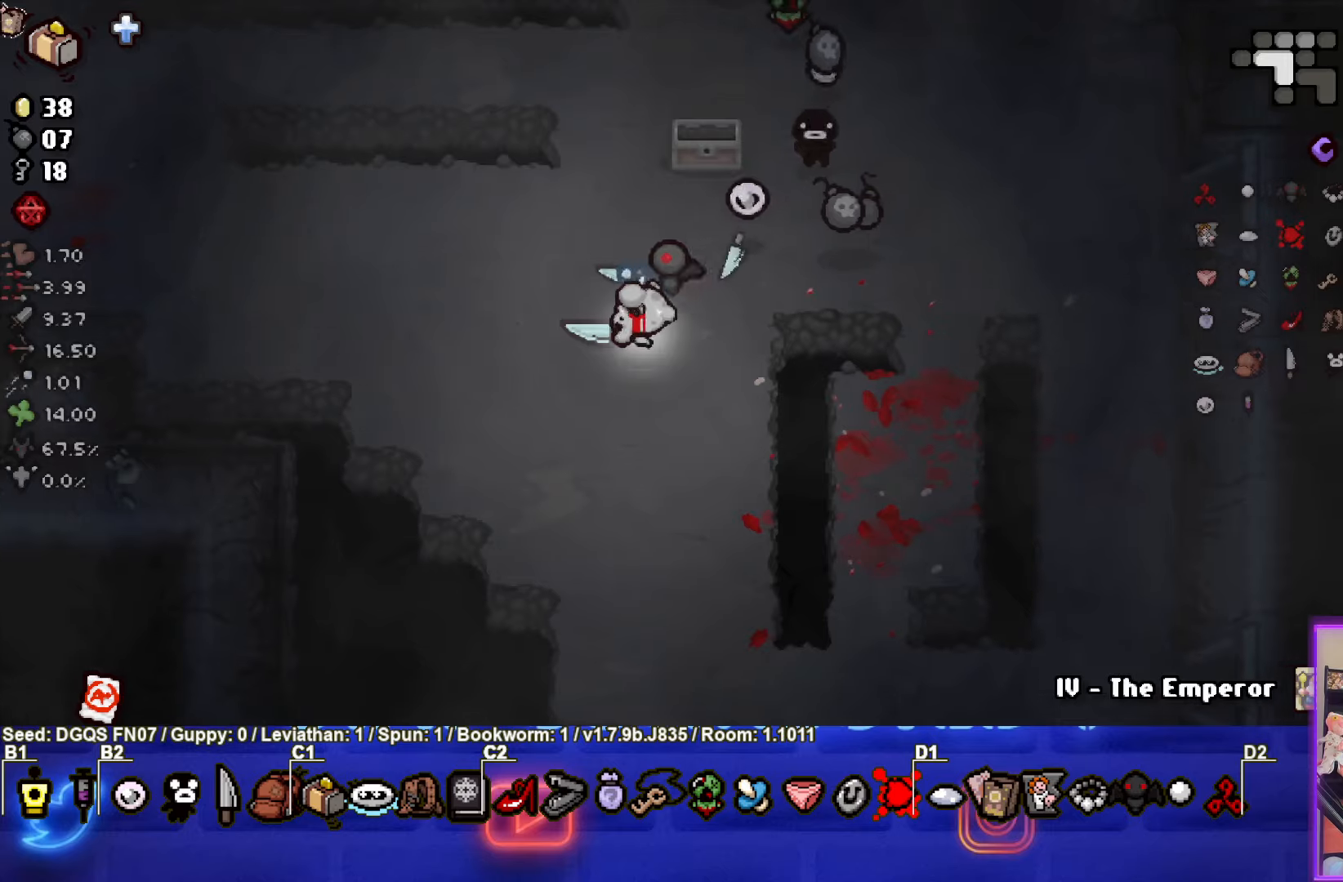
{"buttons": [], "left_stick": "up", "events": [[467, "left_stick", "up"]]}
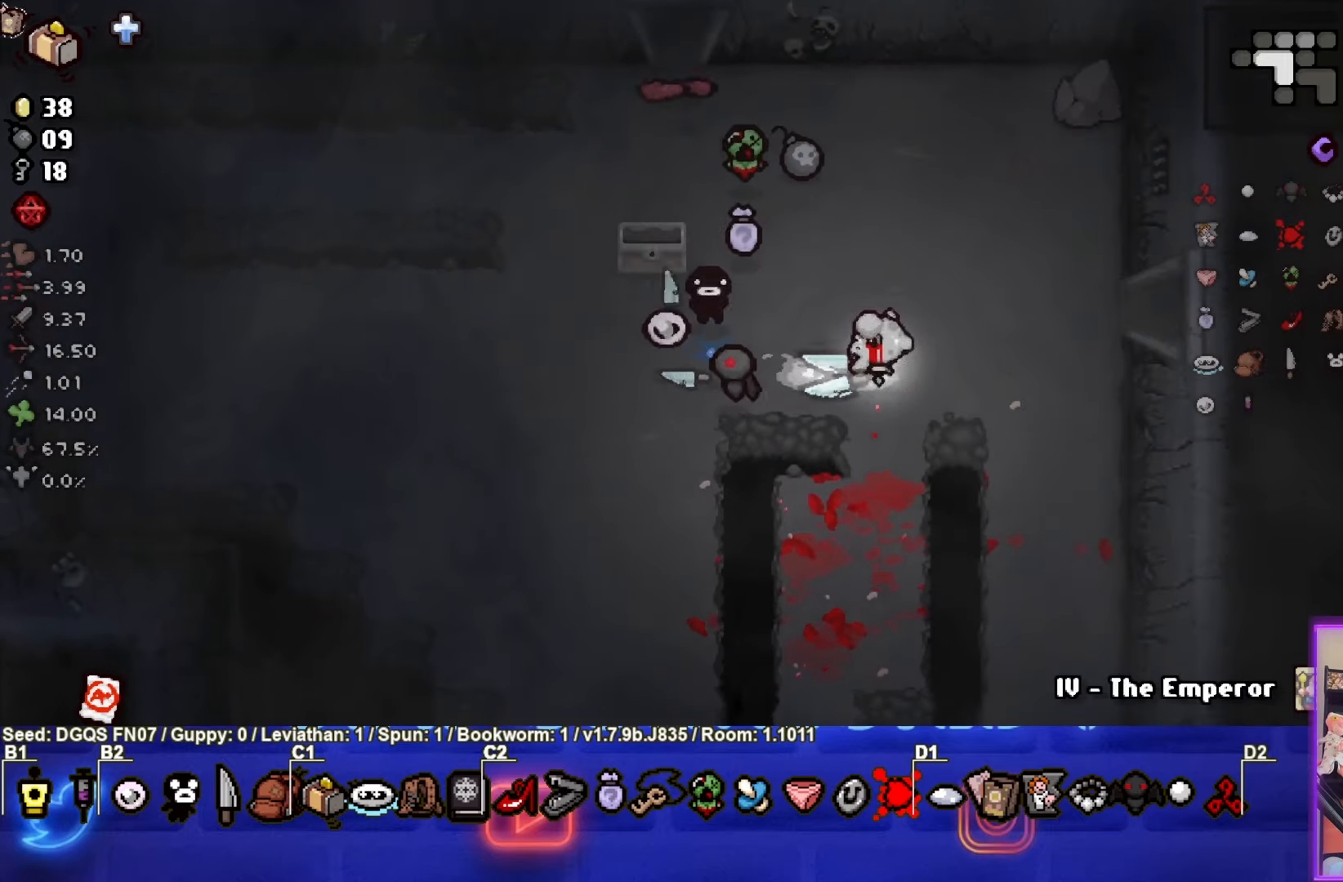
{"buttons": [], "left_stick": "down-right", "events": [[500, "left_stick", "down-right"]]}
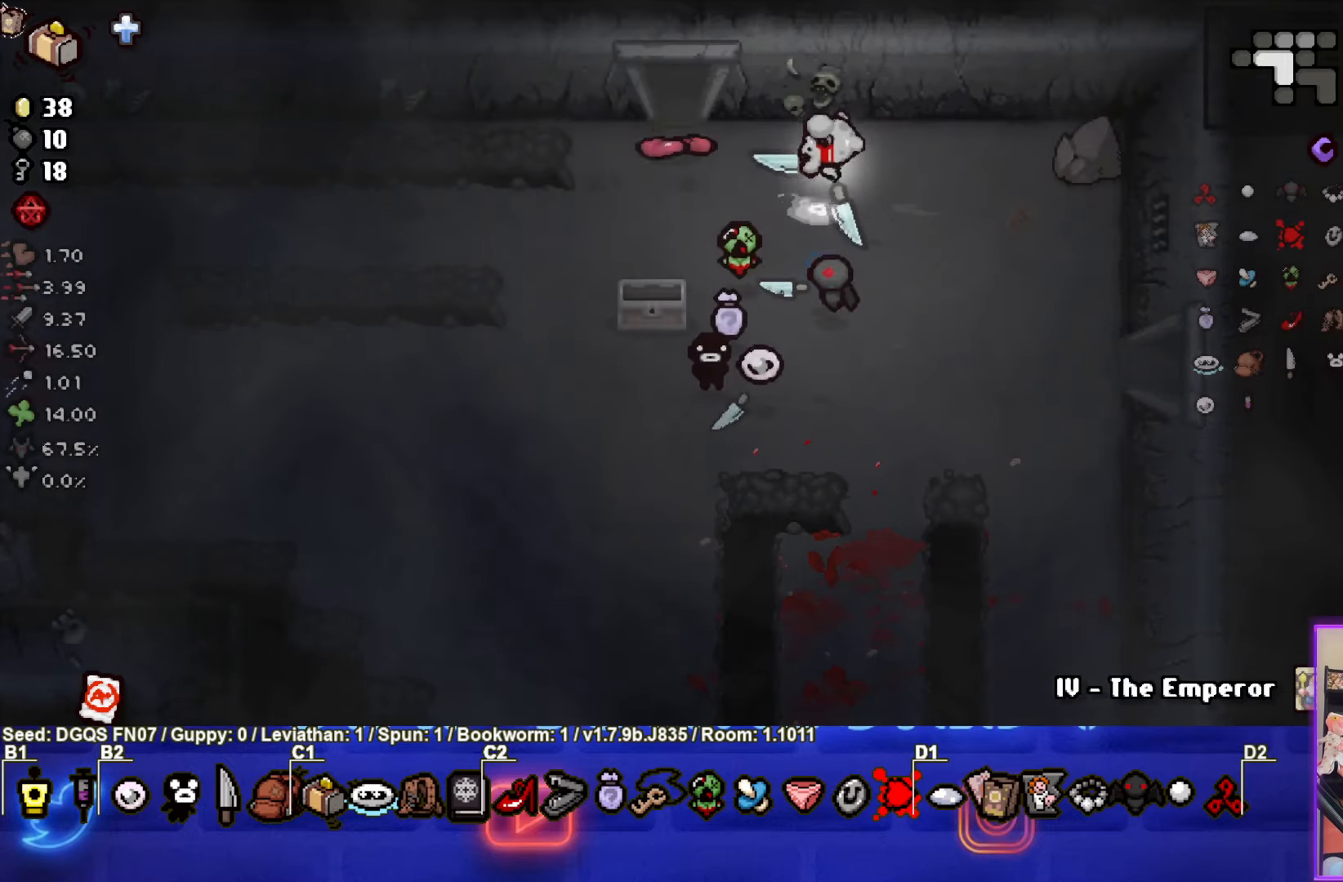
{"buttons": [], "left_stick": "center", "events": [[417, "left_stick", "center"]]}
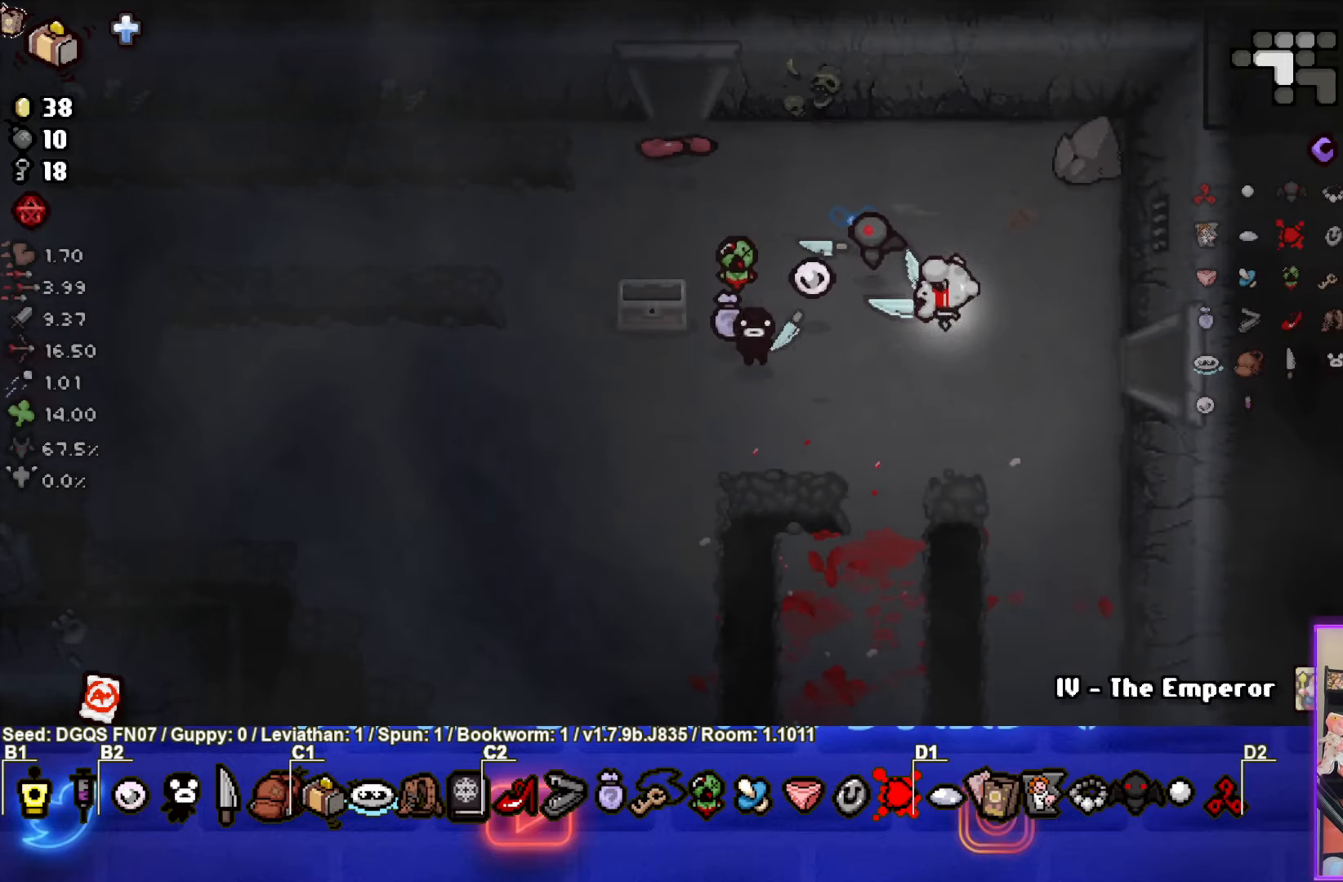
{"buttons": [], "left_stick": "center", "events": [[84, "left_stick", "down-left"], [250, "left_stick", "center"]]}
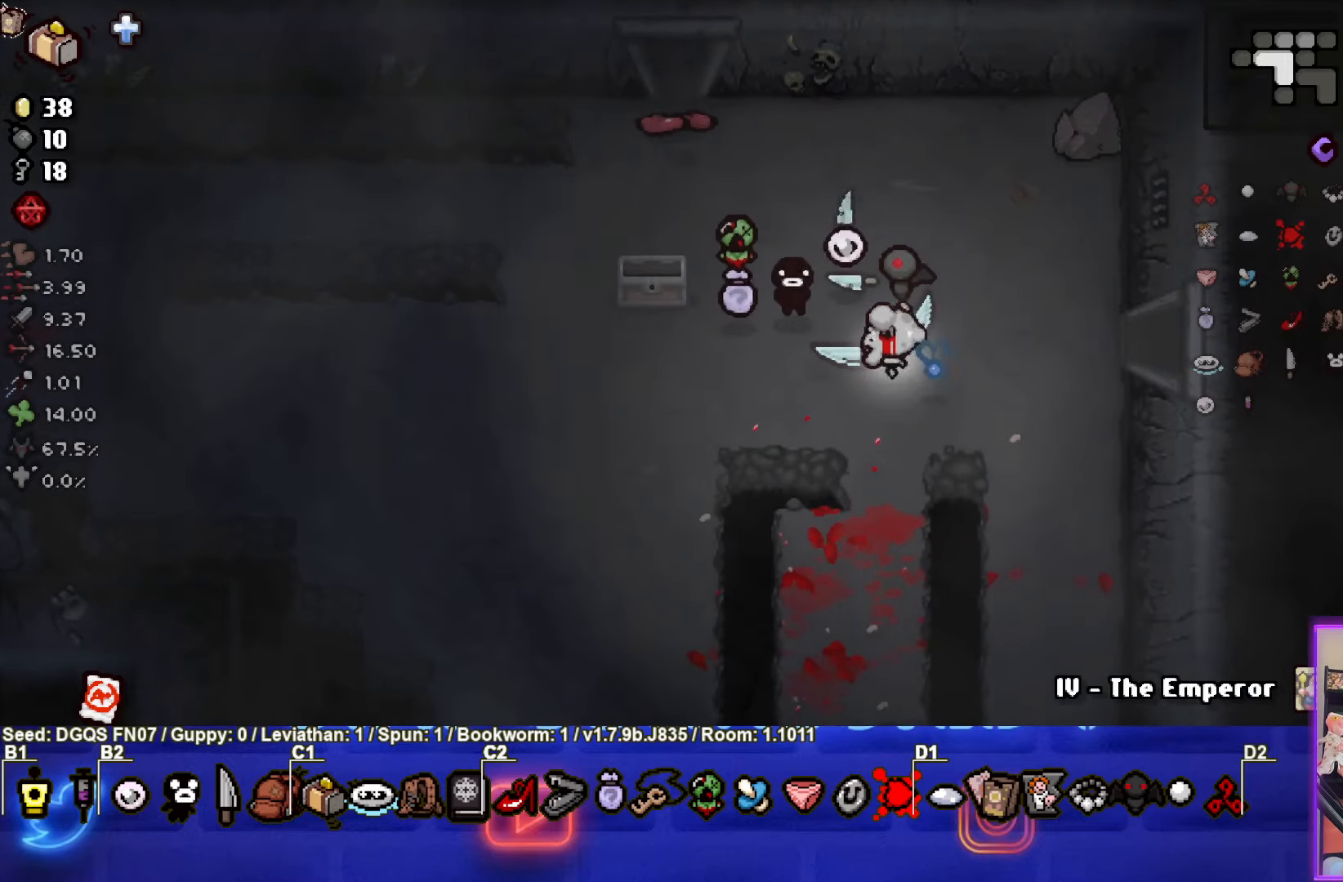
{"buttons": [], "left_stick": "center", "events": []}
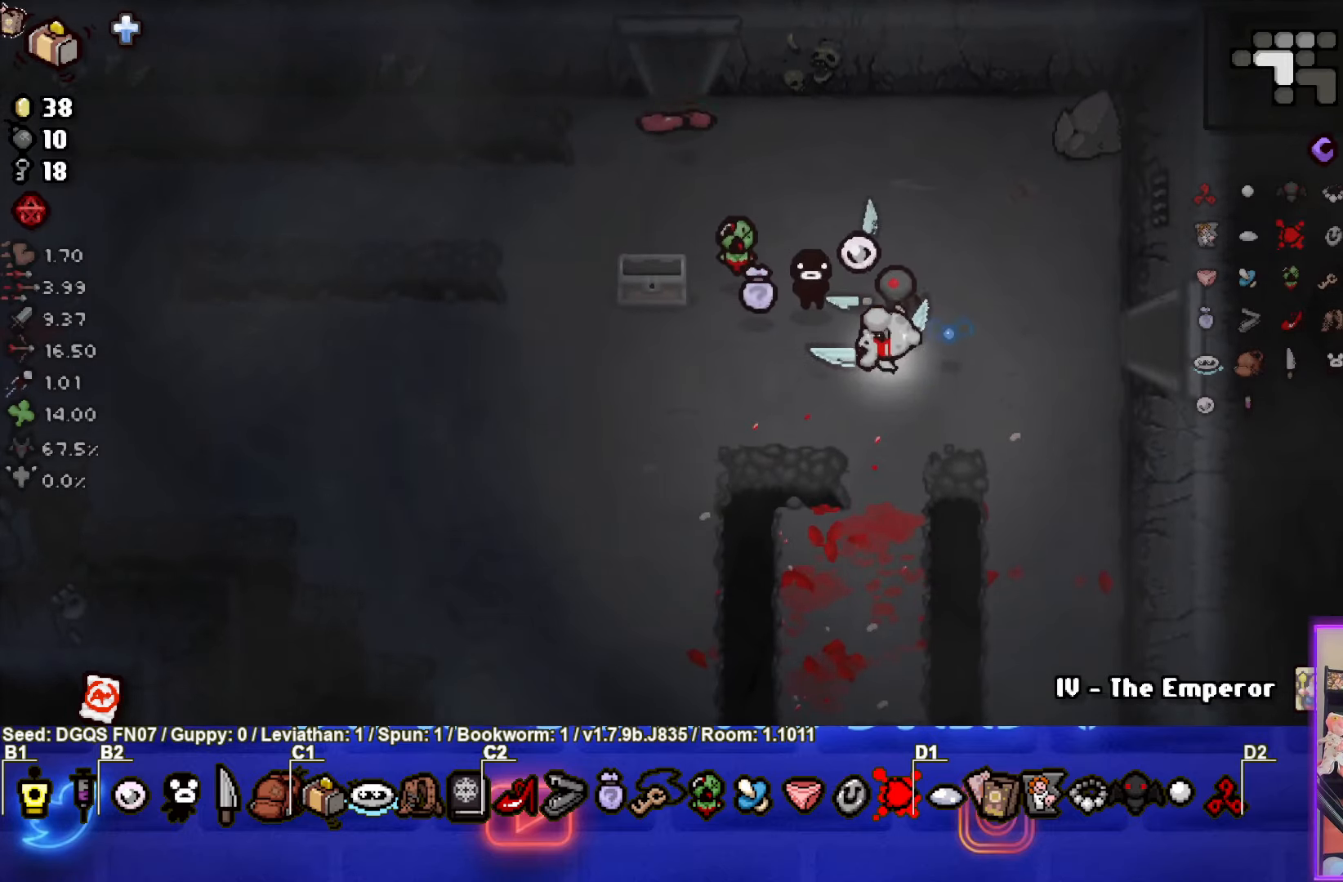
{"buttons": [], "left_stick": "down-left", "events": [[450, "left_stick", "down-left"]]}
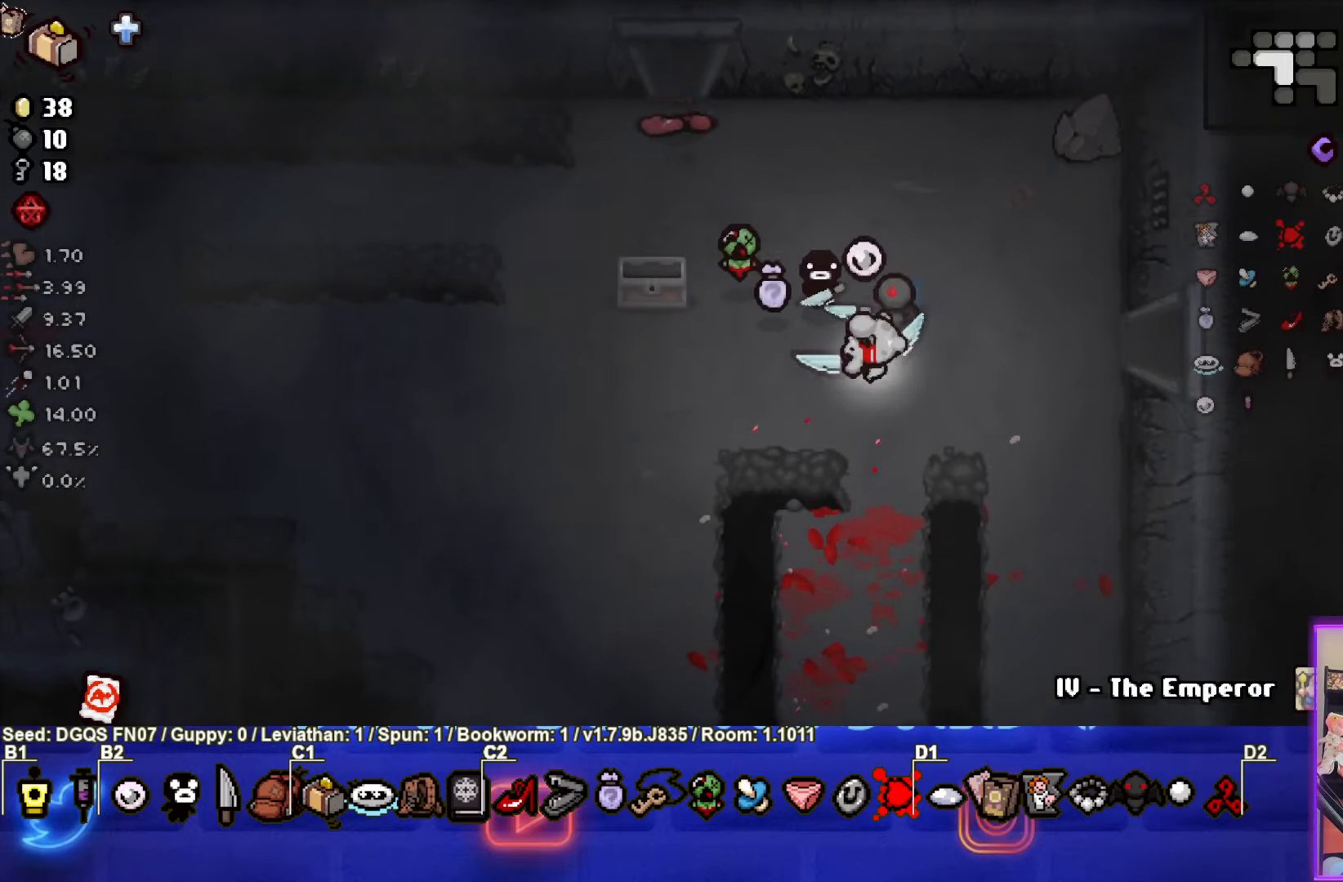
{"buttons": [], "left_stick": "center", "events": [[50, "left_stick", "center"]]}
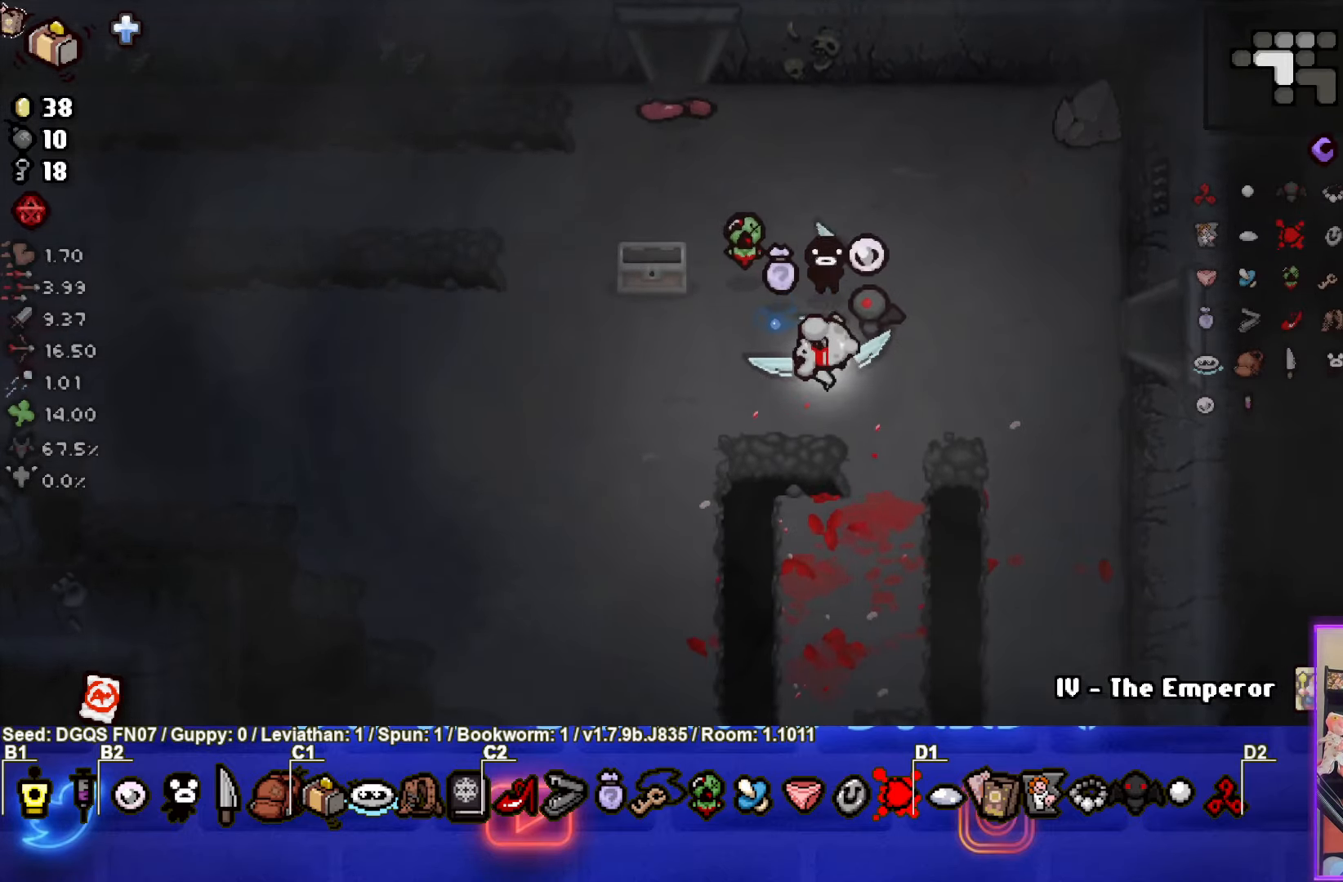
{"buttons": [], "left_stick": "center", "events": []}
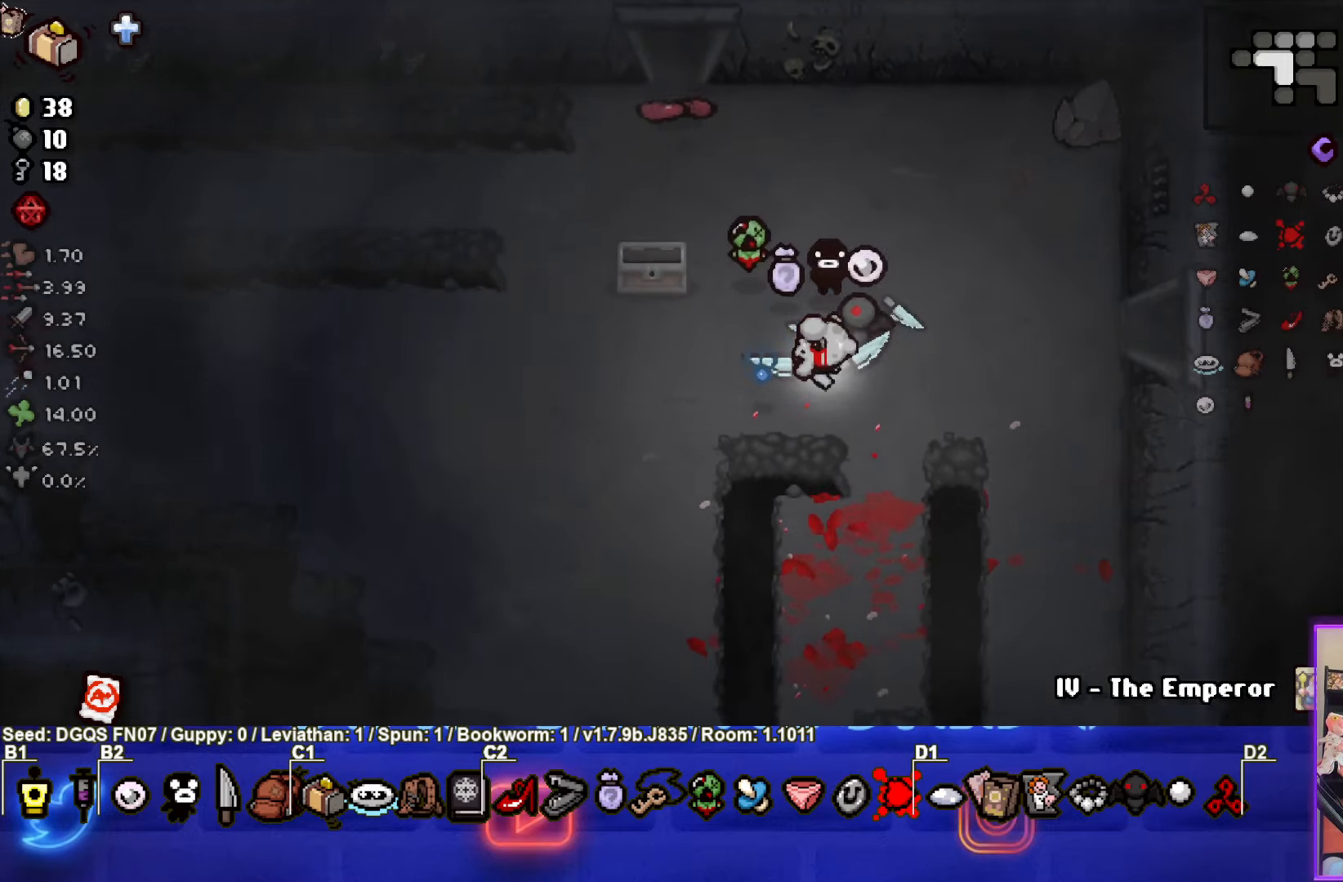
{"buttons": ["R2"], "left_stick": "center", "events": [[450, "R2", "down"]]}
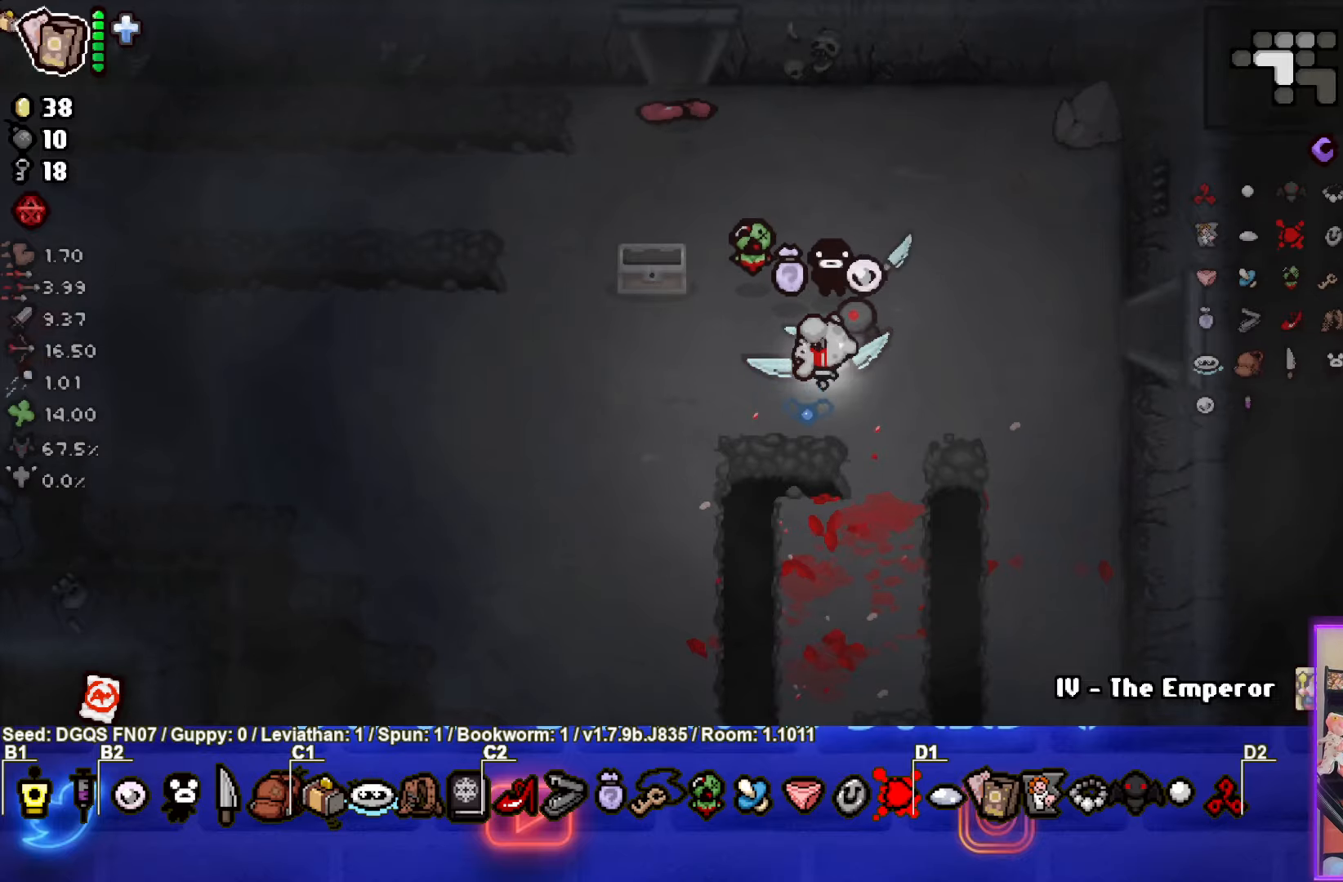
{"buttons": [], "left_stick": "down-left"}
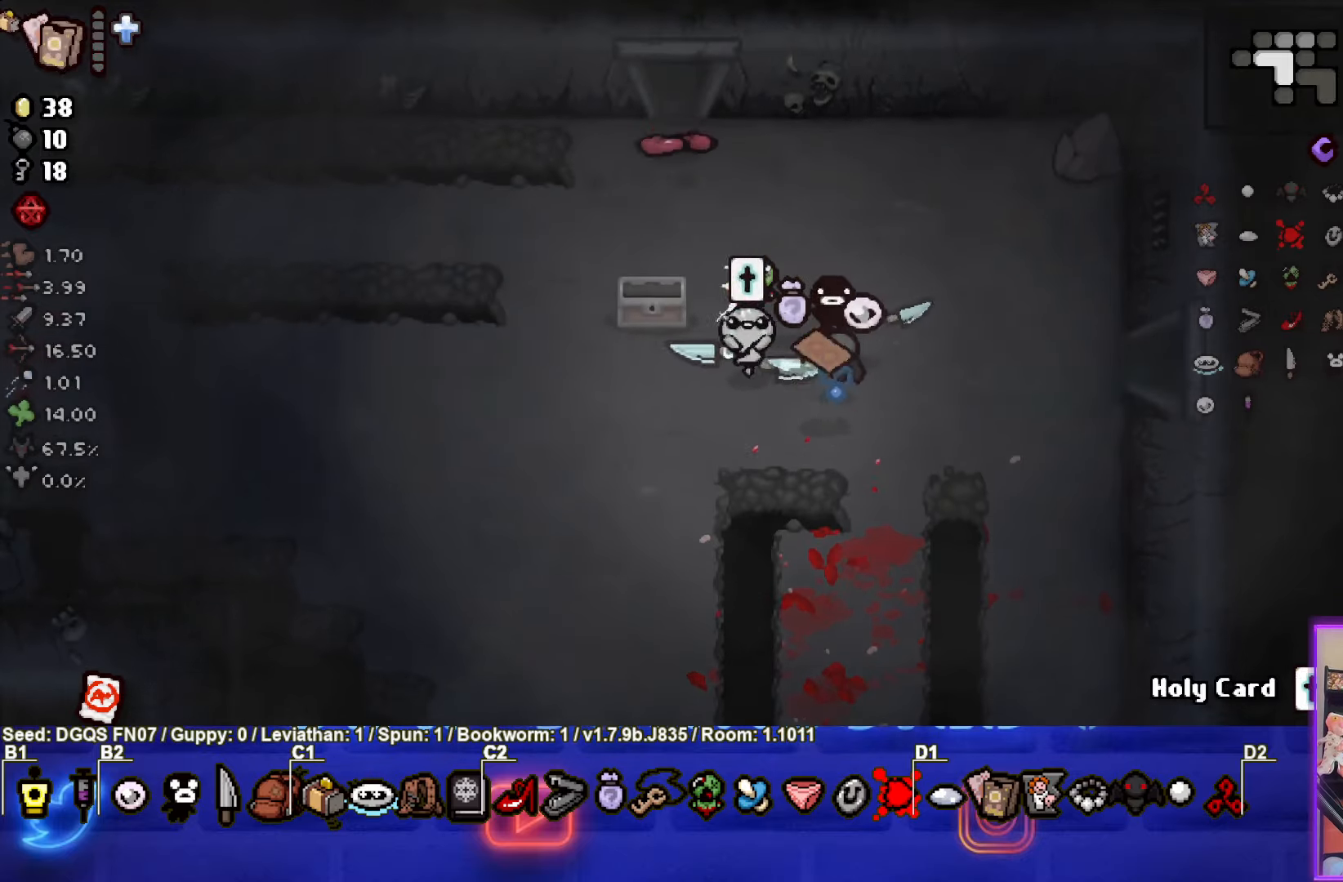
{"buttons": [], "left_stick": "down", "events": [[133, "left_stick", "center"], [283, "left_stick", "down"]]}
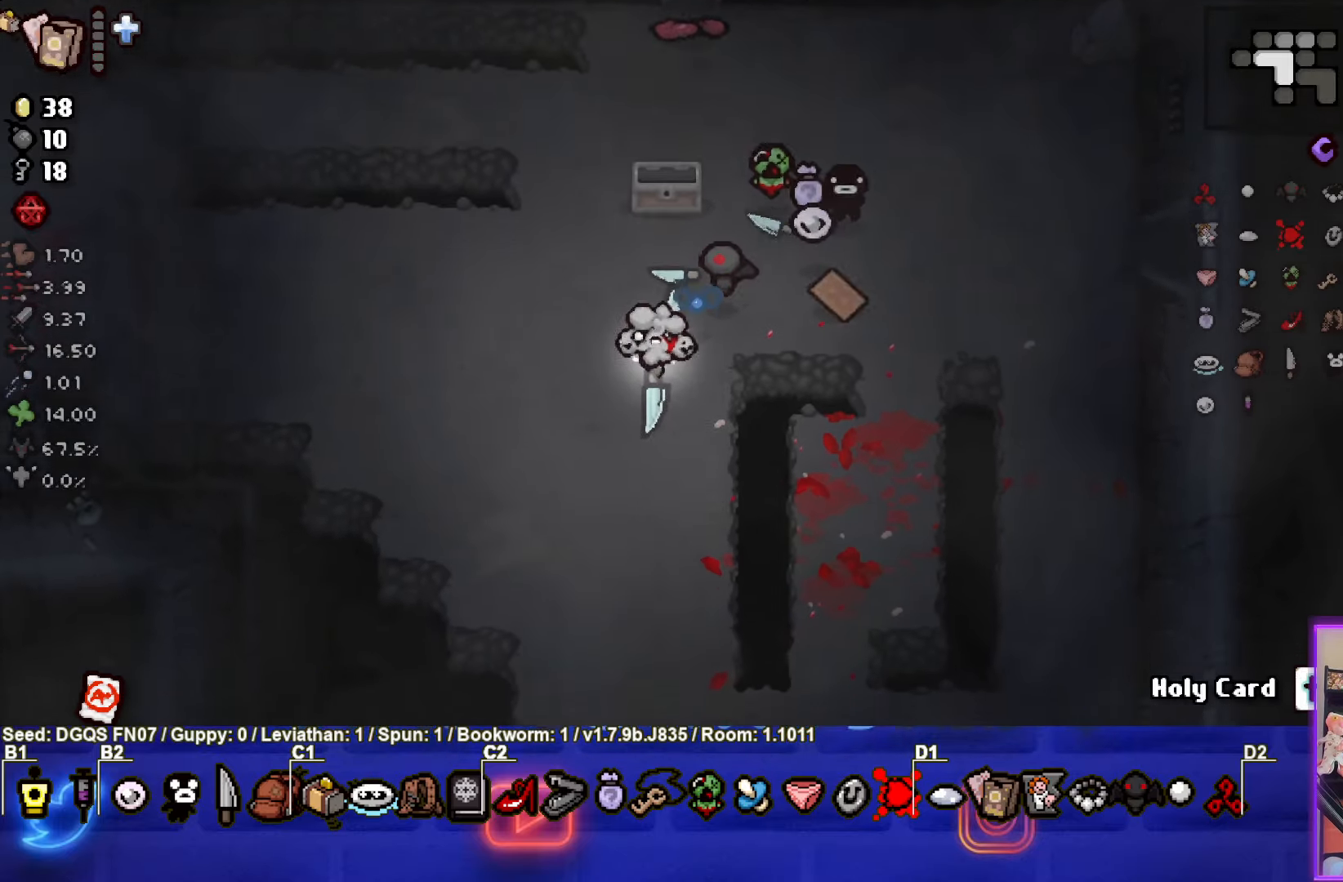
{"buttons": [], "left_stick": "down", "events": [[66, "left_stick", "center"], [266, "left_stick", "down"], [383, "R2", "down"], [400, "left_stick", "center"], [500, "R2", "up"], [500, "left_stick", "down"]]}
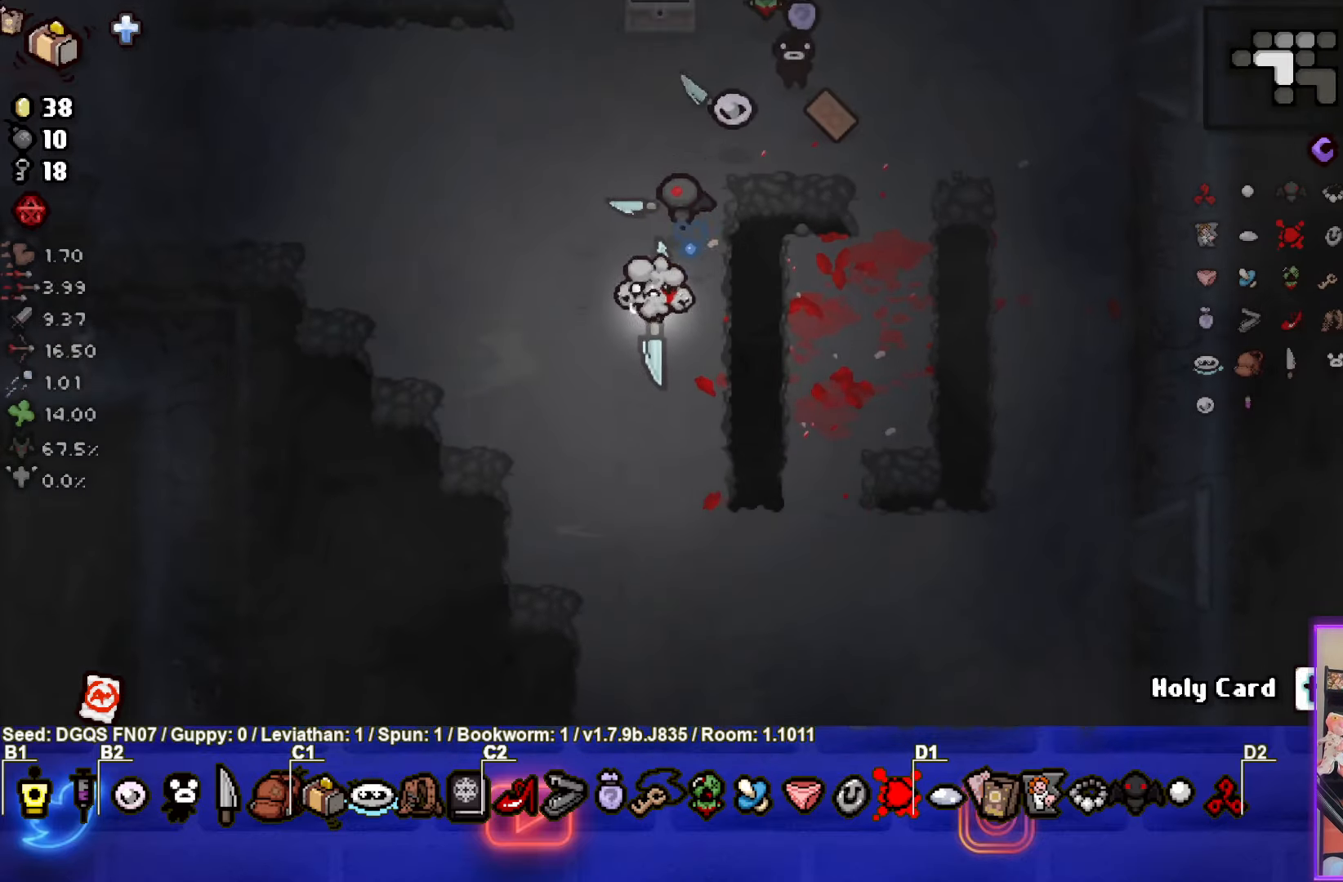
{"buttons": [], "left_stick": "down", "events": []}
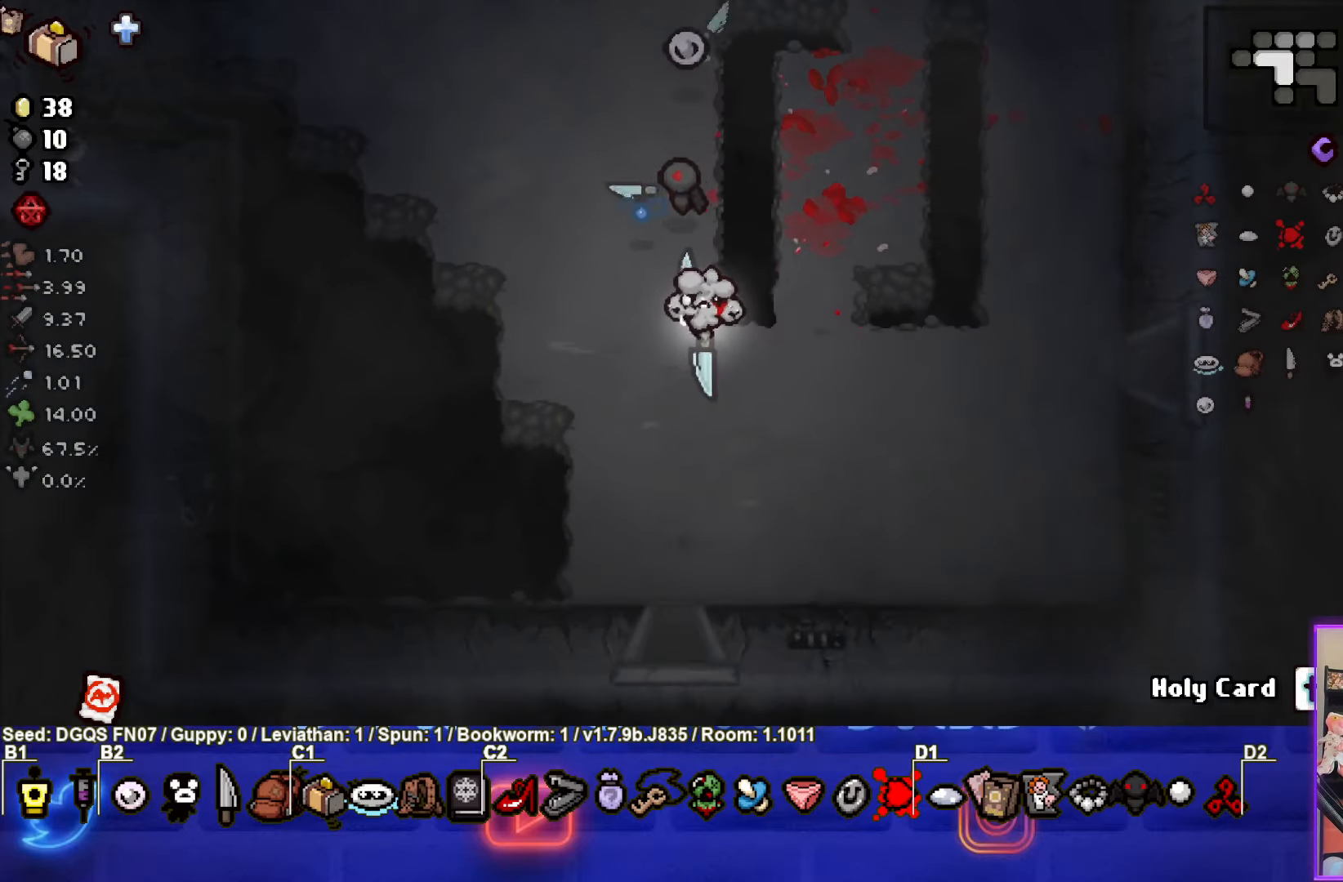
{"buttons": [], "left_stick": "right", "events": [[200, "left_stick", "center"], [266, "left_stick", "right"]]}
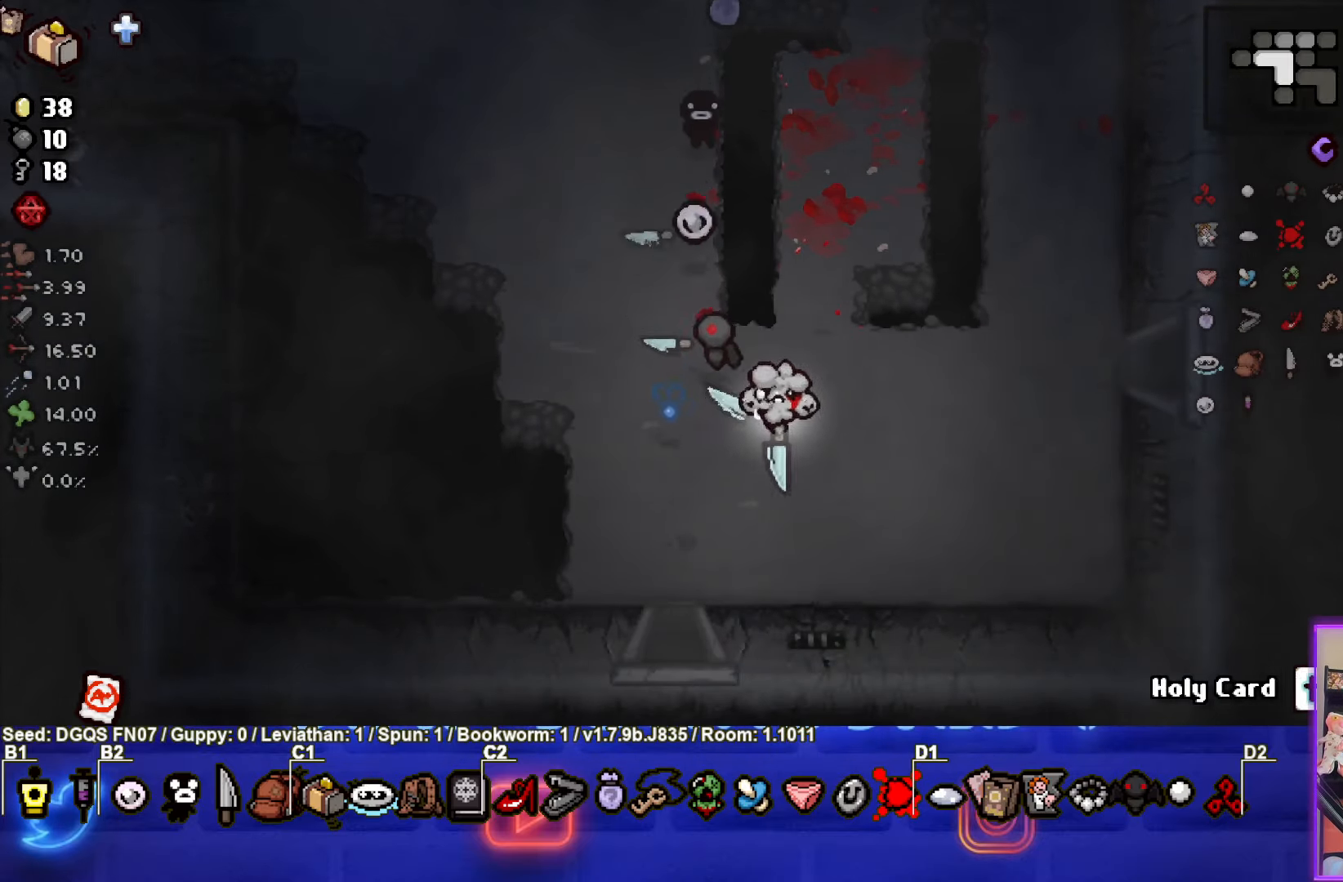
{"buttons": [], "left_stick": "right", "events": []}
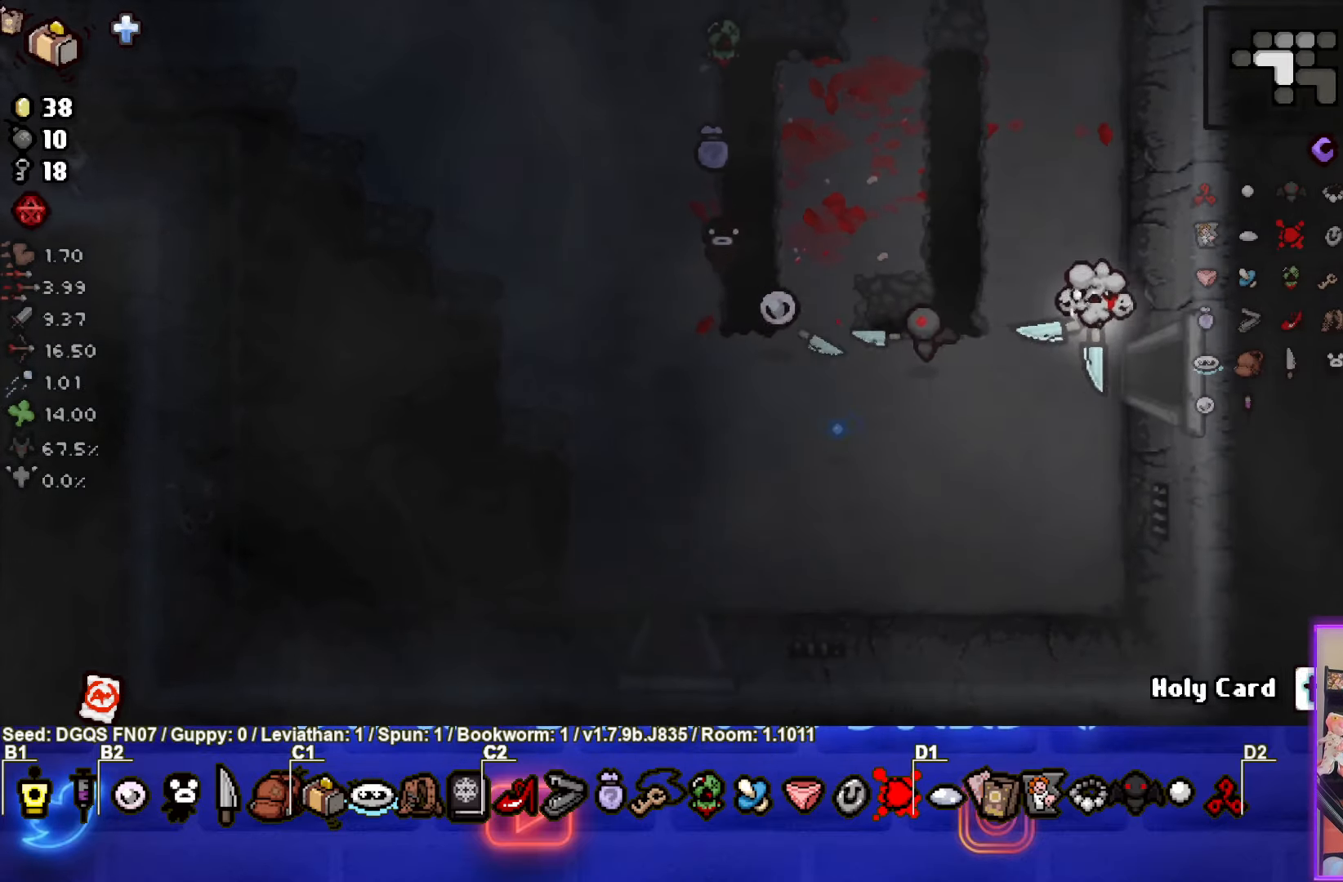
{"buttons": [], "left_stick": "center", "events": [[200, "left_stick", "center"]]}
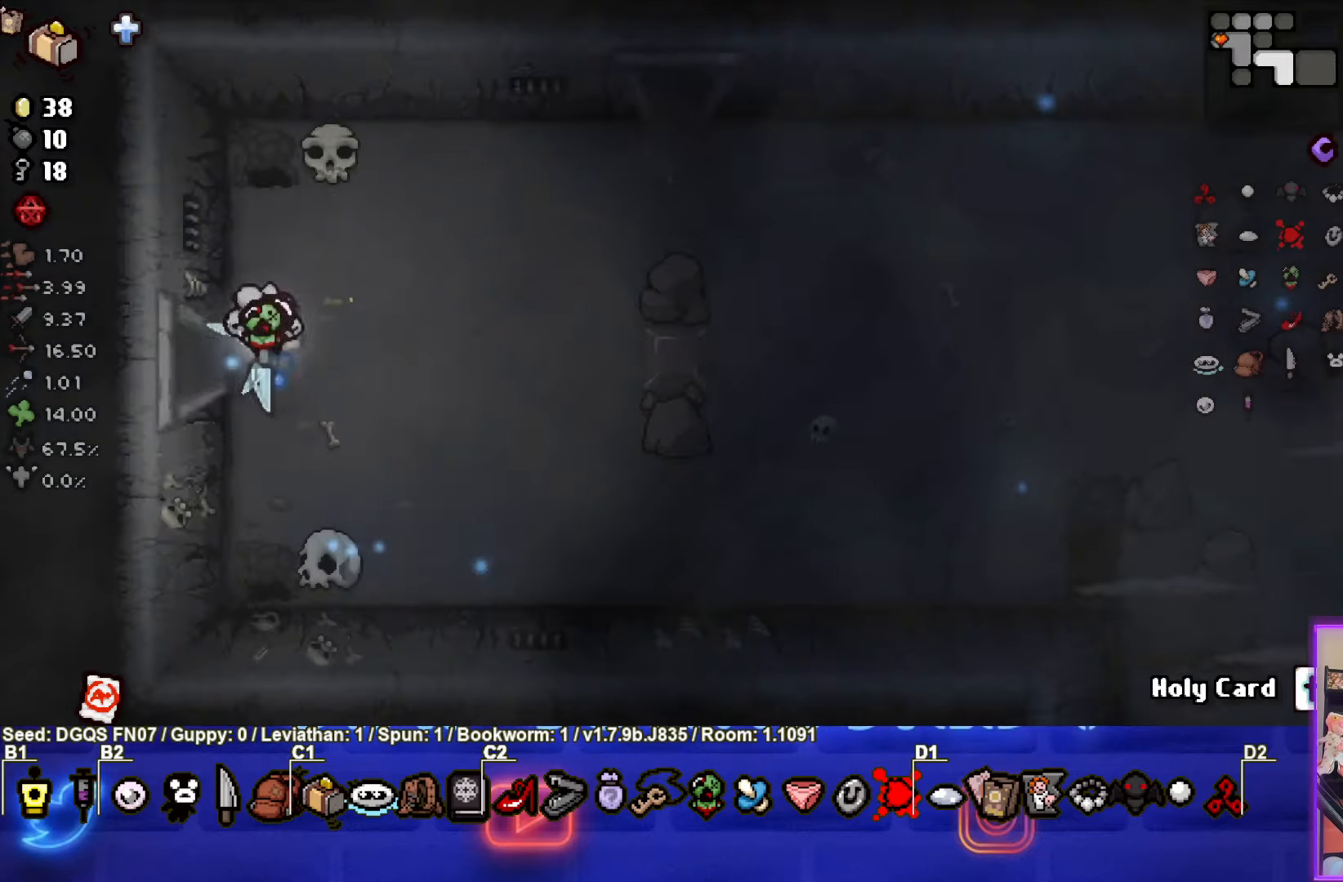
{"buttons": ["CIRCLE", "L2"], "left_stick": "right", "events": [[83, "CIRCLE", "down"], [233, "left_stick", "right"], [467, "L2", "down"]]}
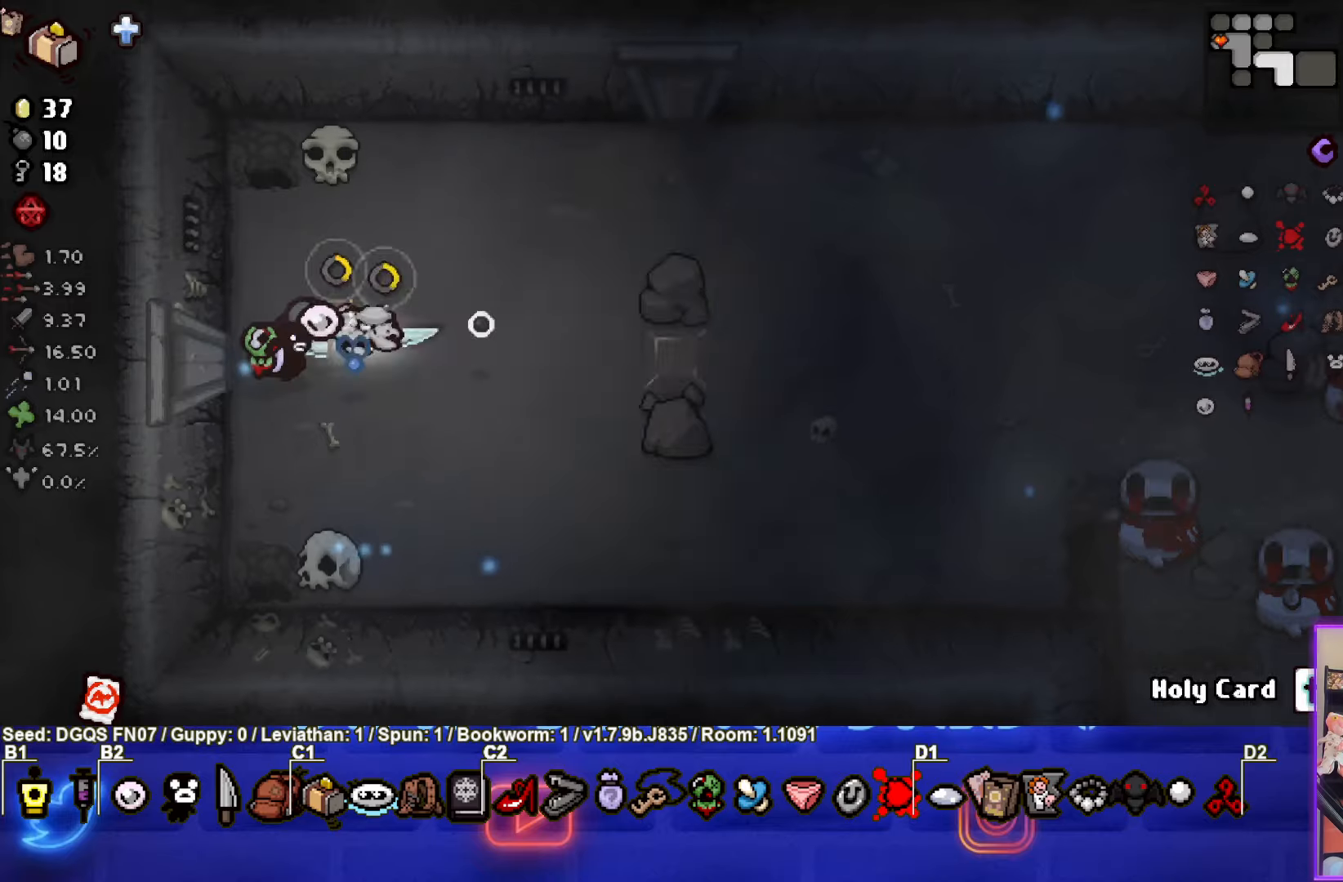
{"buttons": ["CIRCLE"], "left_stick": "up", "events": [[83, "L2", "up"], [117, "left_stick", "down"], [367, "left_stick", "up"]]}
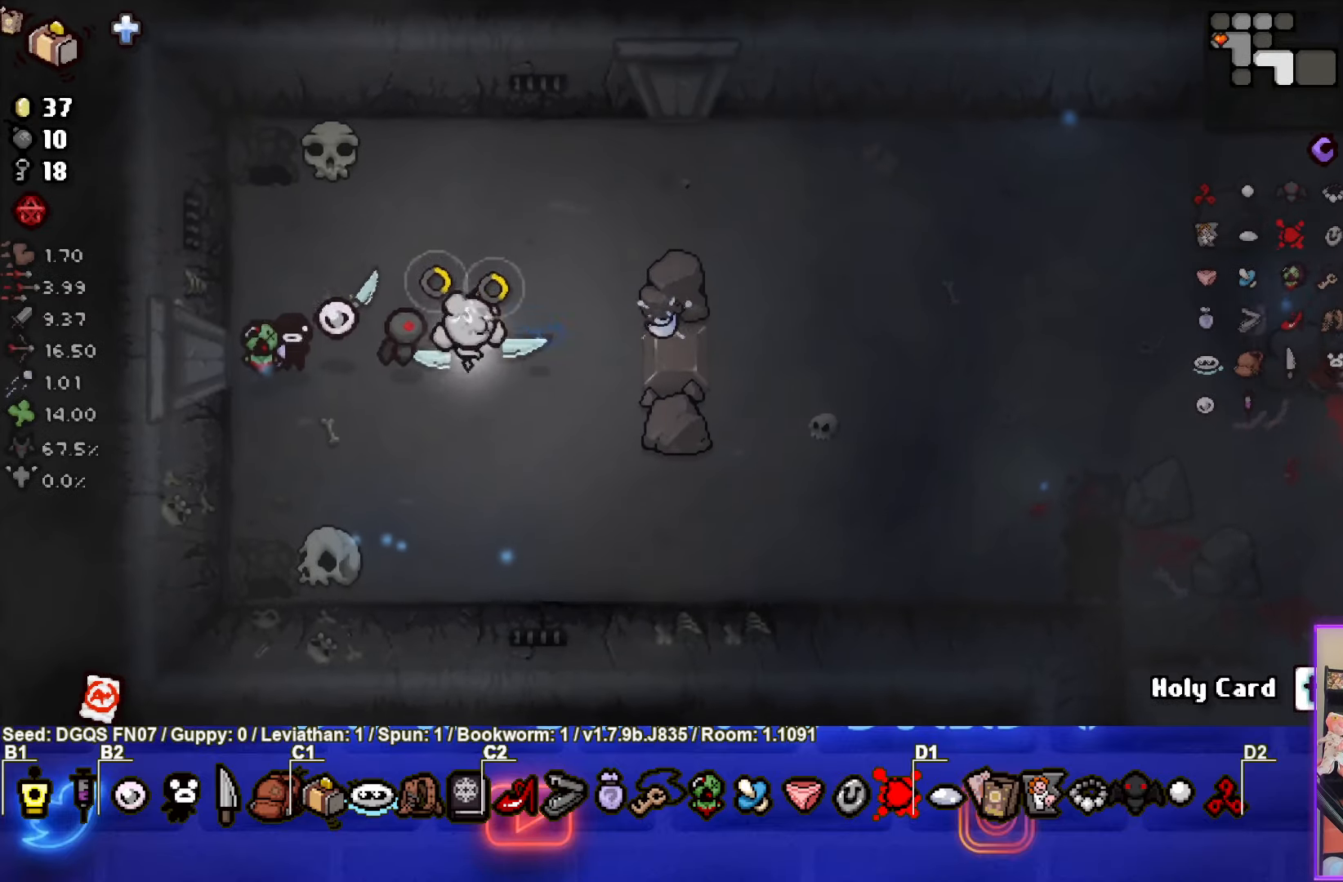
{"buttons": ["CIRCLE"], "left_stick": "up-right", "events": [[117, "left_stick", "up-right"], [133, "L2", "down"], [300, "L2", "up"]]}
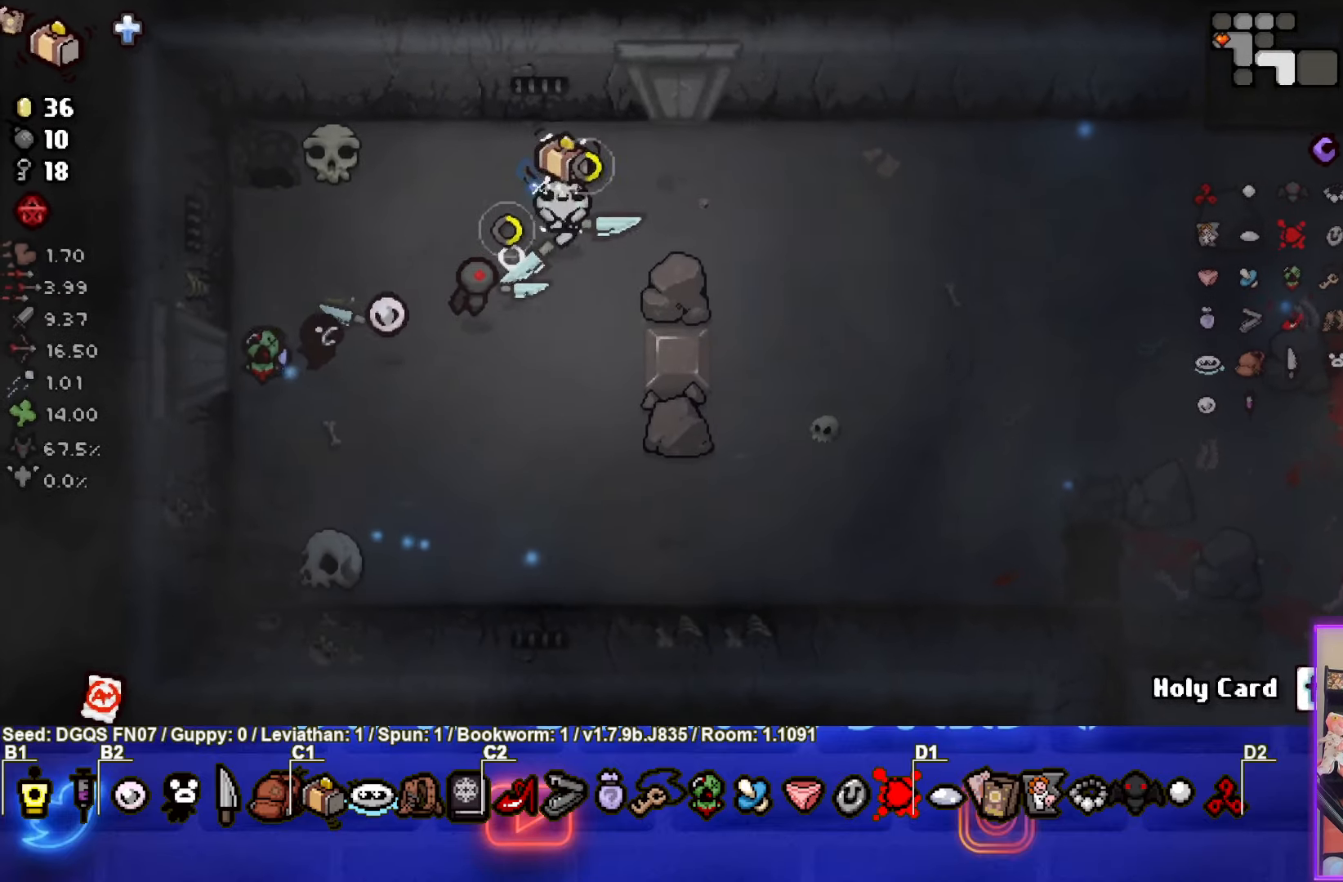
{"buttons": ["CIRCLE"], "left_stick": "right", "events": [[83, "left_stick", "center"], [167, "left_stick", "up-right"], [367, "left_stick", "center"], [467, "left_stick", "right"]]}
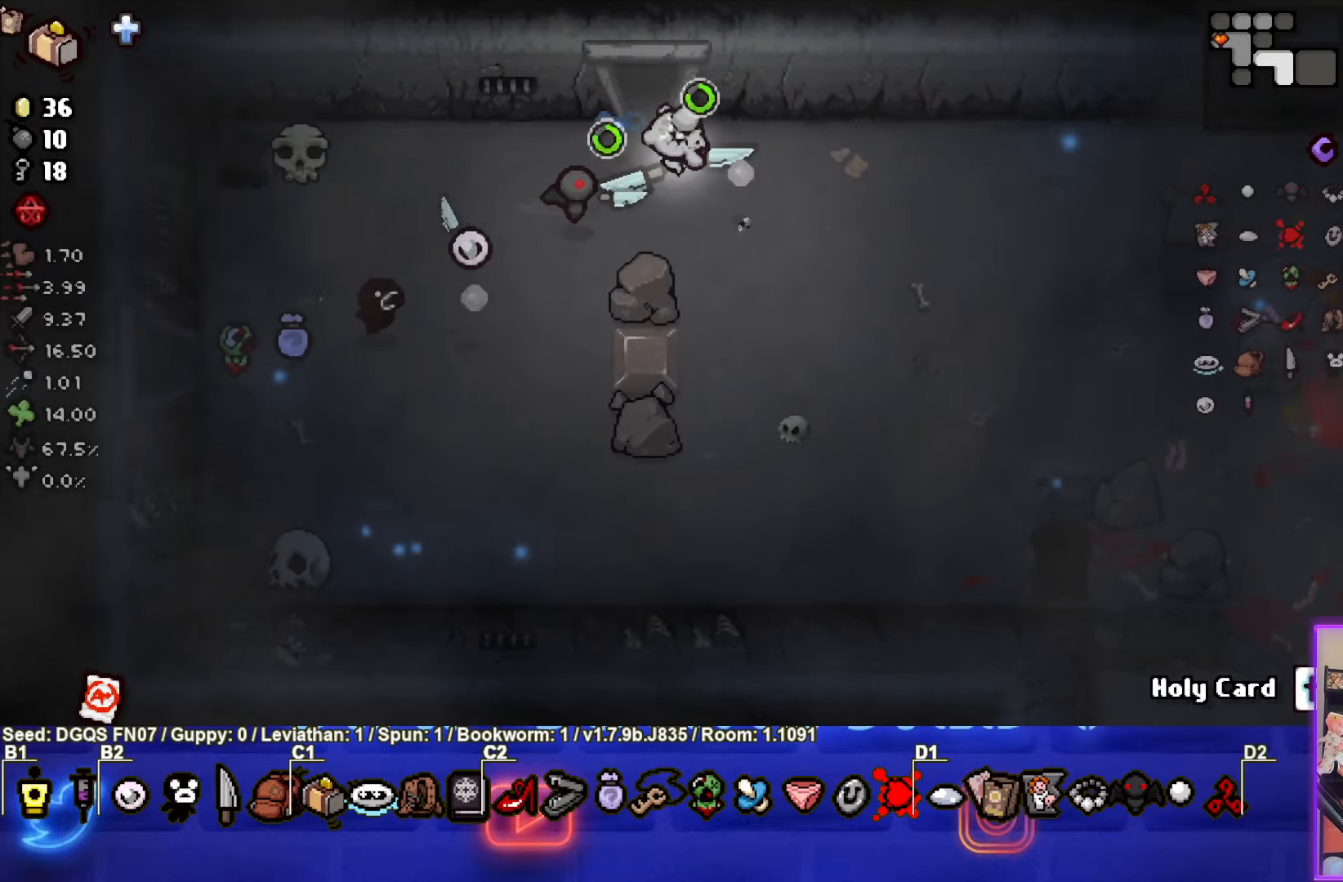
{"buttons": [], "left_stick": "down-right", "events": [[100, "left_stick", "center"], [183, "CIRCLE", "up"], [283, "left_stick", "left"], [400, "left_stick", "down-right"]]}
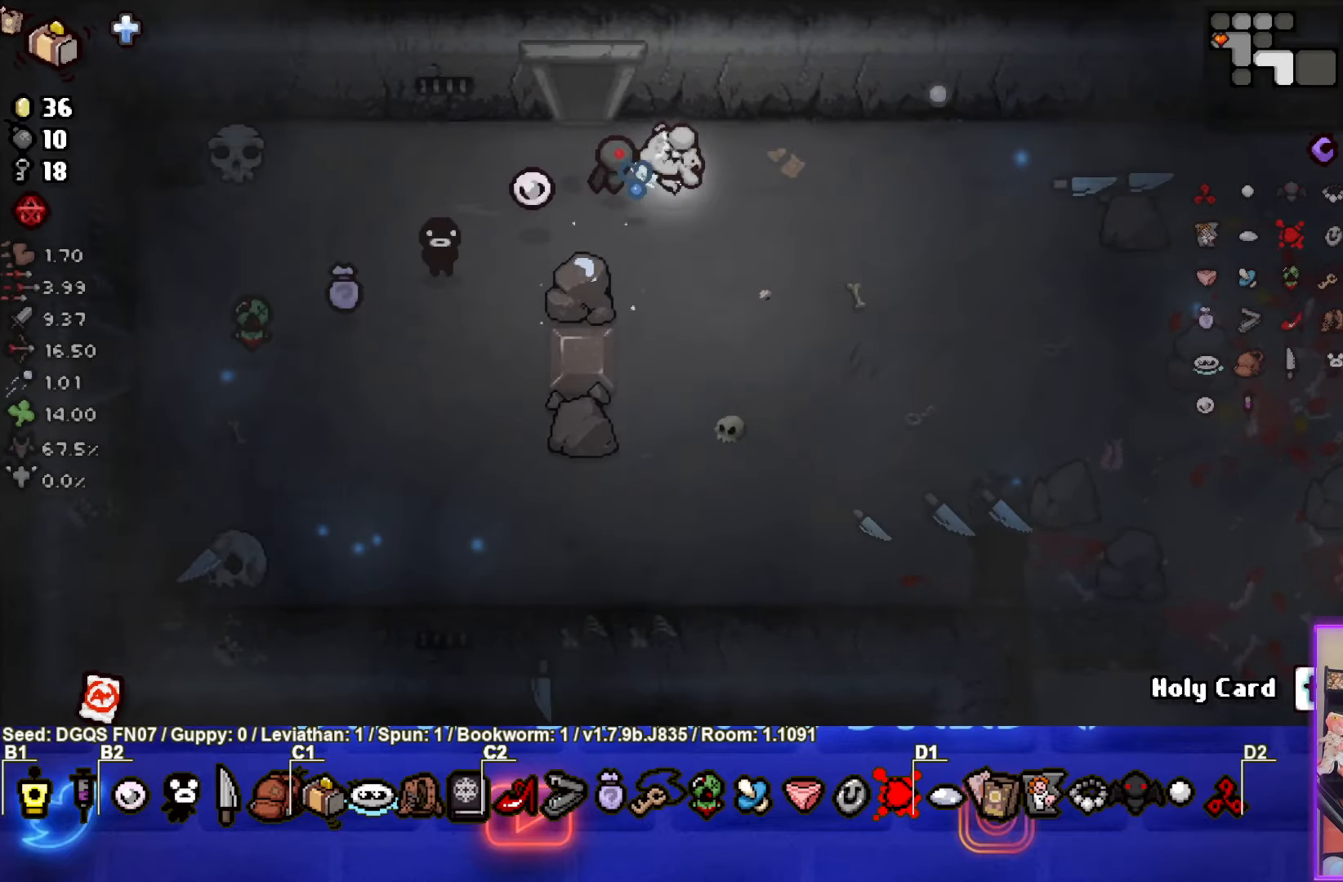
{"buttons": [], "left_stick": "right", "events": [[183, "left_stick", "center"], [483, "left_stick", "right"]]}
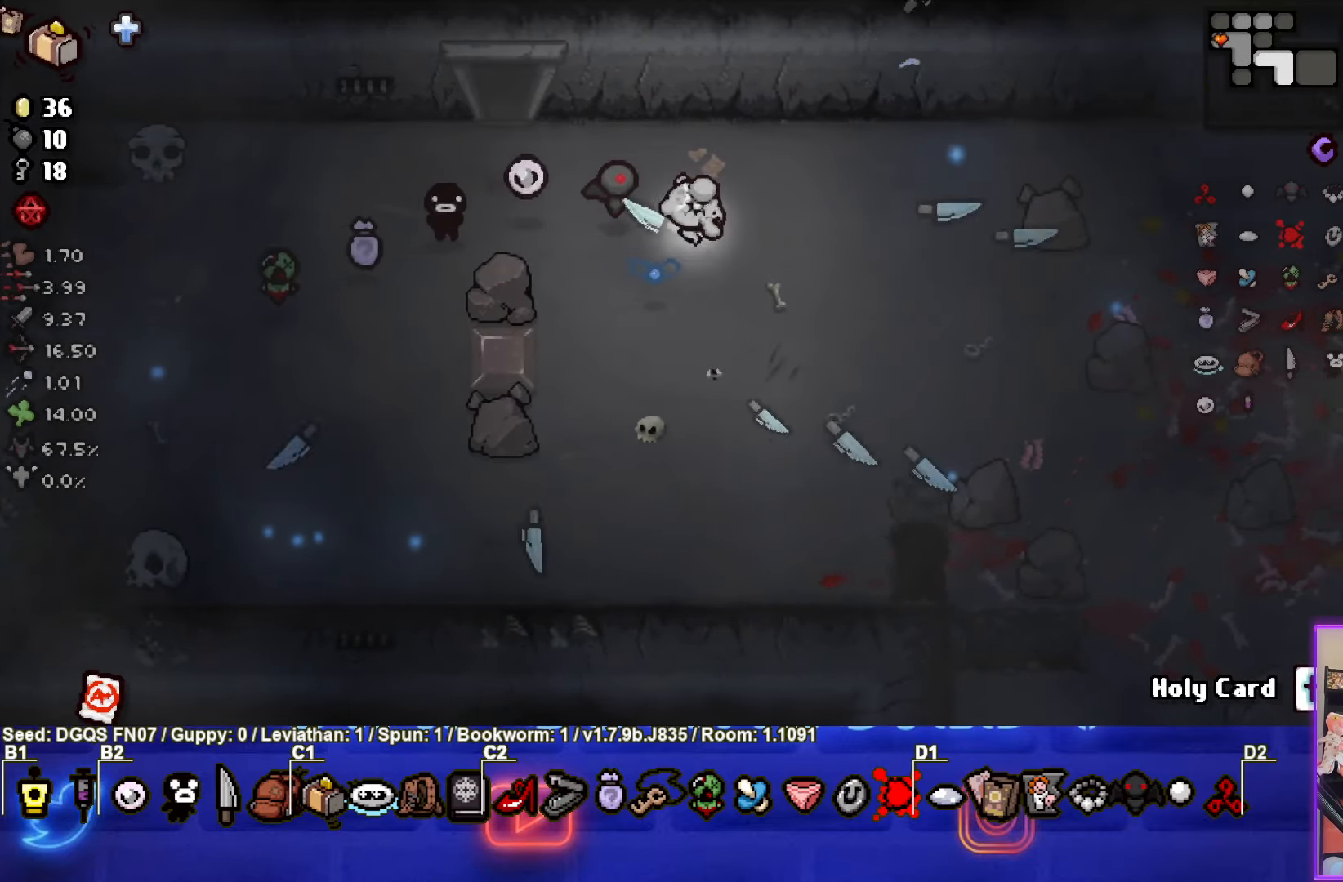
{"buttons": [], "left_stick": "down-right", "events": [[200, "left_stick", "down-right"]]}
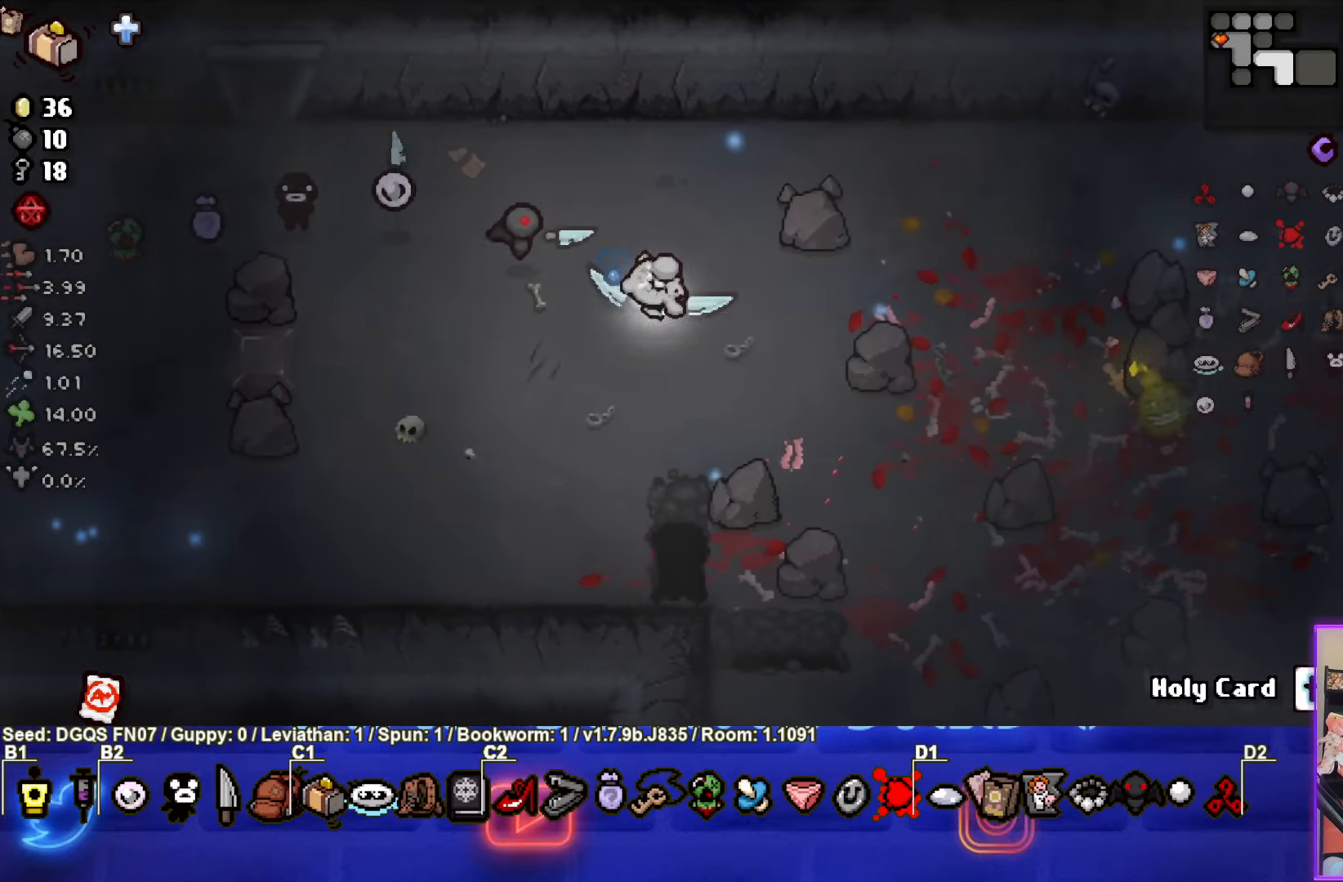
{"buttons": [], "left_stick": "center", "events": [[67, "left_stick", "center"], [133, "left_stick", "left"], [317, "left_stick", "center"]]}
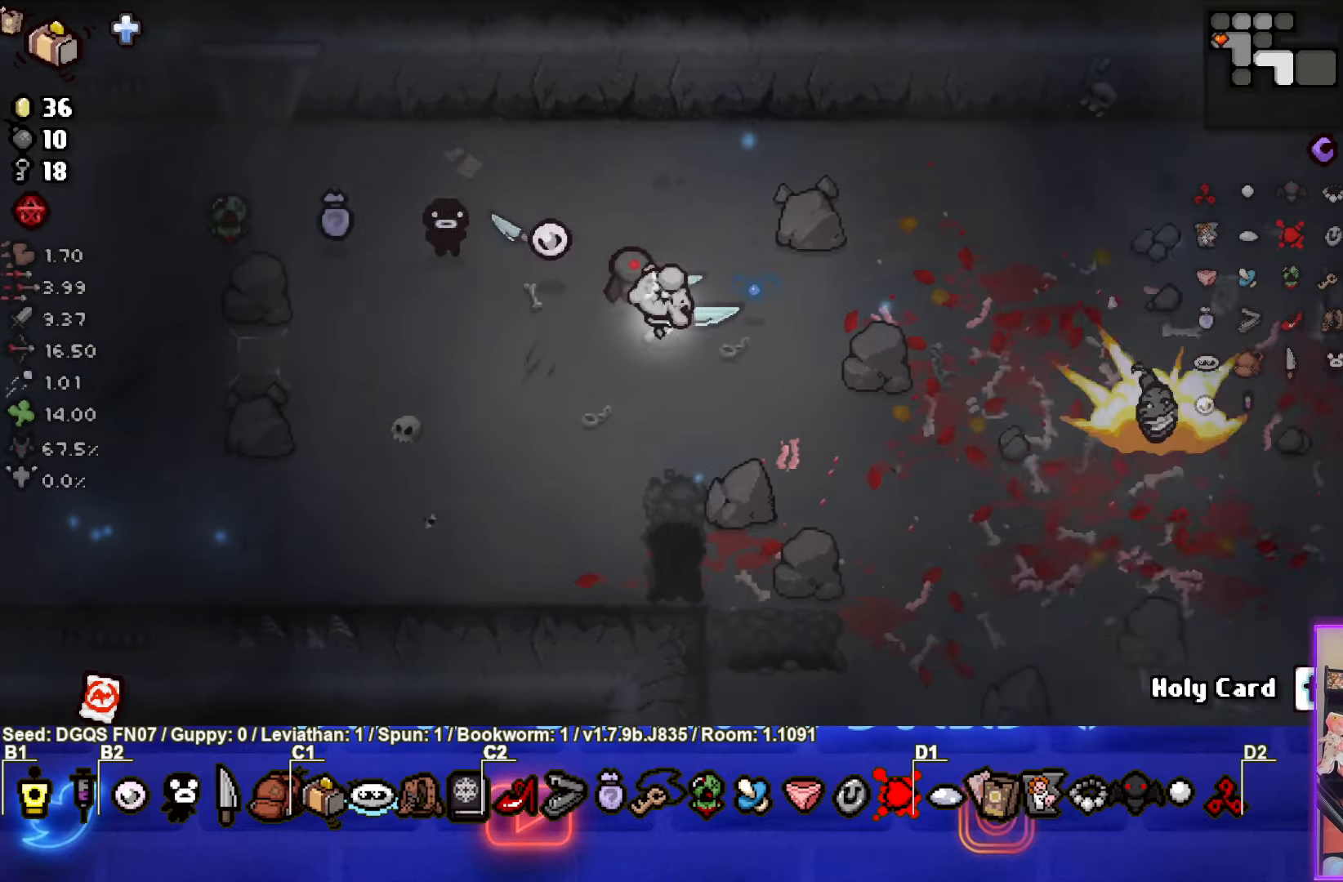
{"buttons": [], "left_stick": "down-right", "events": [[133, "left_stick", "right"], [267, "left_stick", "down-right"]]}
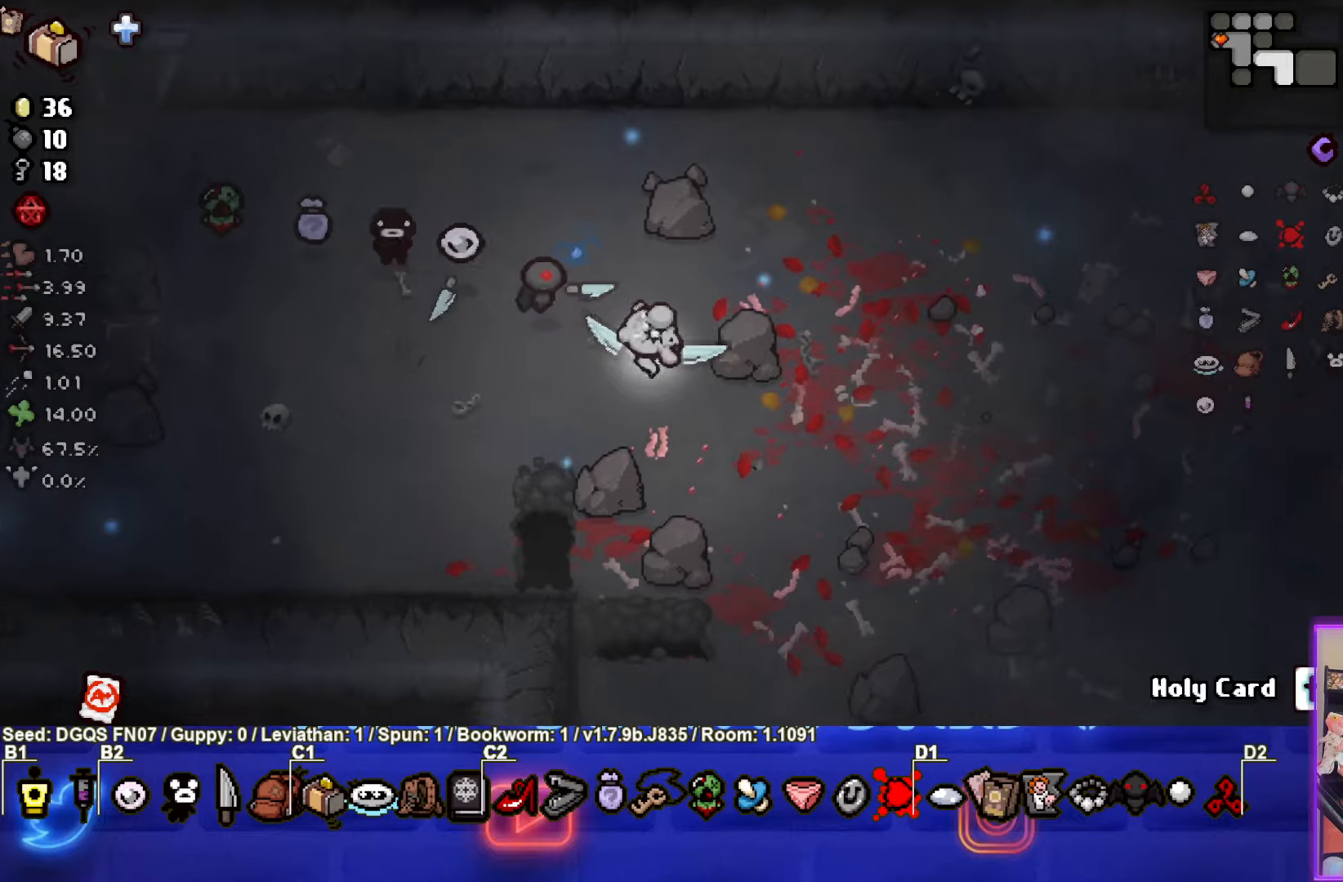
{"buttons": [], "left_stick": "down-right", "events": []}
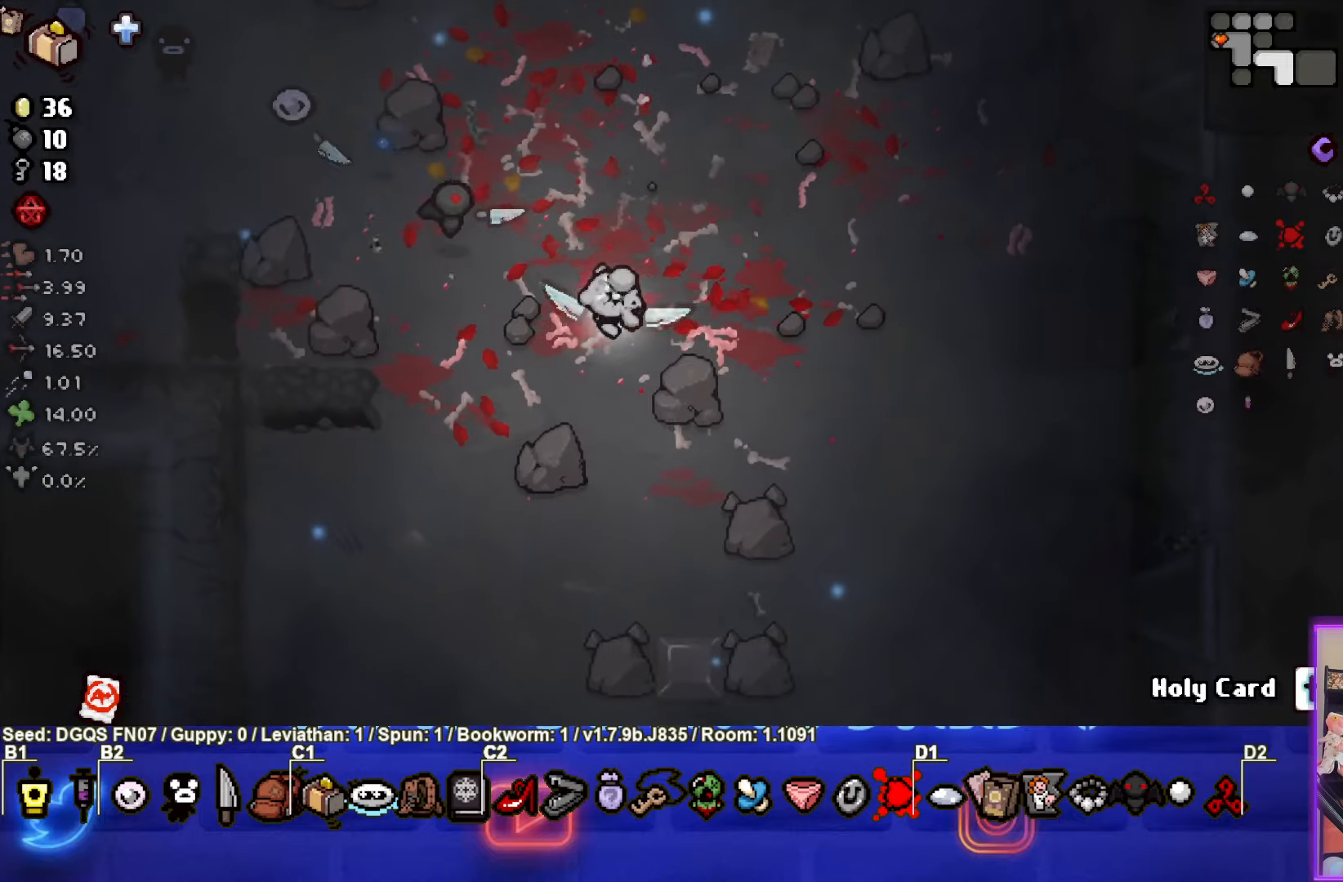
{"buttons": [], "left_stick": "down-right", "events": []}